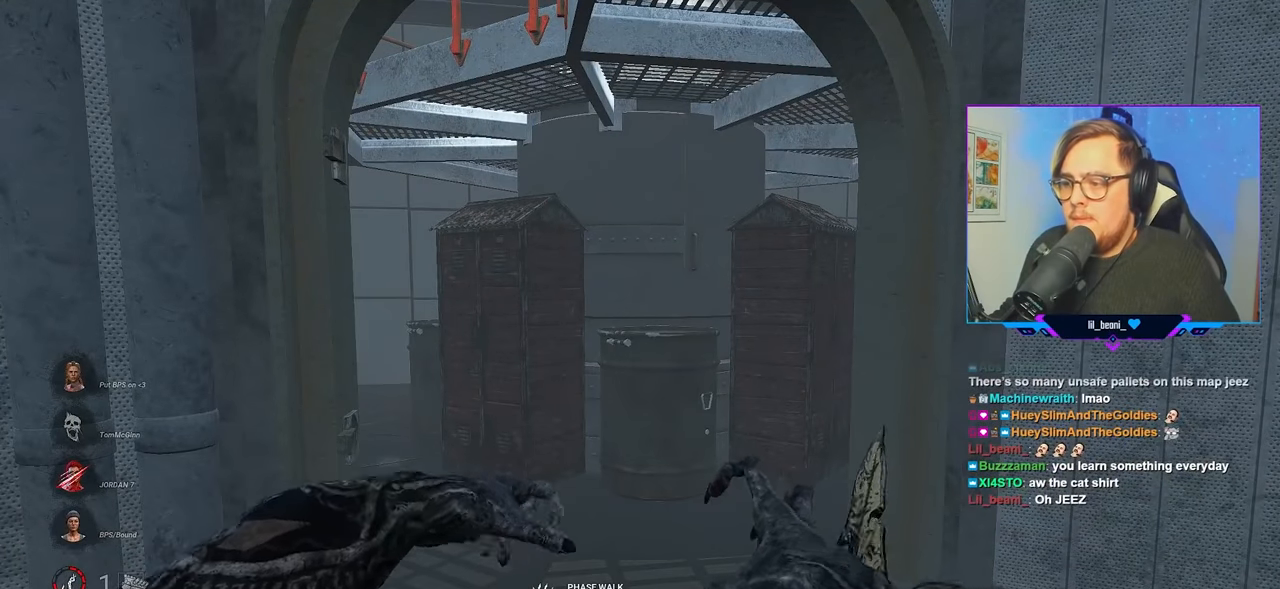
Gameplay with keyboard and mouse; each line is a JSON object with the keys and mouse buttons held at the frame after it. "events" lists presses ("down") and releases ("up") of "a", "c", "caps_lock", "ctrl", "d", "e", "f", "q", "r", "s", "shift", "space", "tab", "w", "x", "z", "mouse_left", "mouse_wheel" and "mouse_right" between this image and that frame as [ms after this image, input, new state], when the widget could be followed in between. "mouse_left", "mouse_wheel", "mouse_right" = the "left", "wheel", "right" buttons of the "mouse" list. No other keys are recorded. "wheel" means that the mouse wheel is clicked or scrolled. "mouse_move" is the direction in which the mouse moves at that frame (one of eight, or "still"), when it could be read.
{"keys": ["w"], "mouse": ["right"], "mouse_move": "still", "events": []}
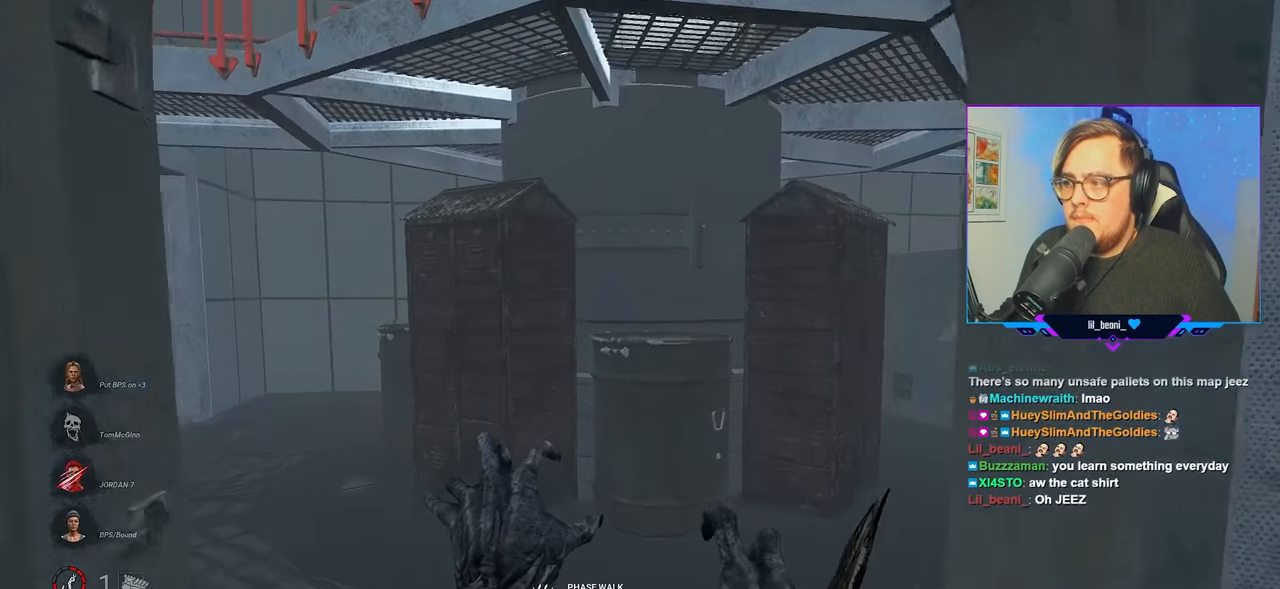
{"keys": ["d", "w"], "mouse": ["right"], "mouse_move": "right", "events": [[267, "d", "down"]]}
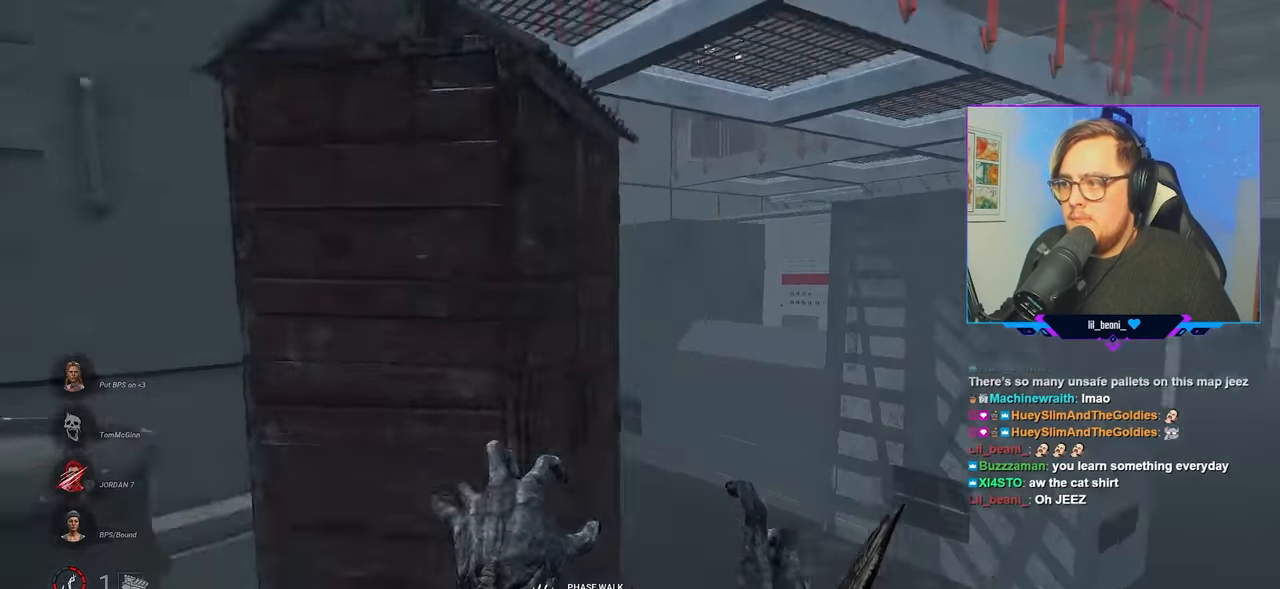
{"keys": ["d", "w"], "mouse": ["right"], "mouse_move": "left", "events": []}
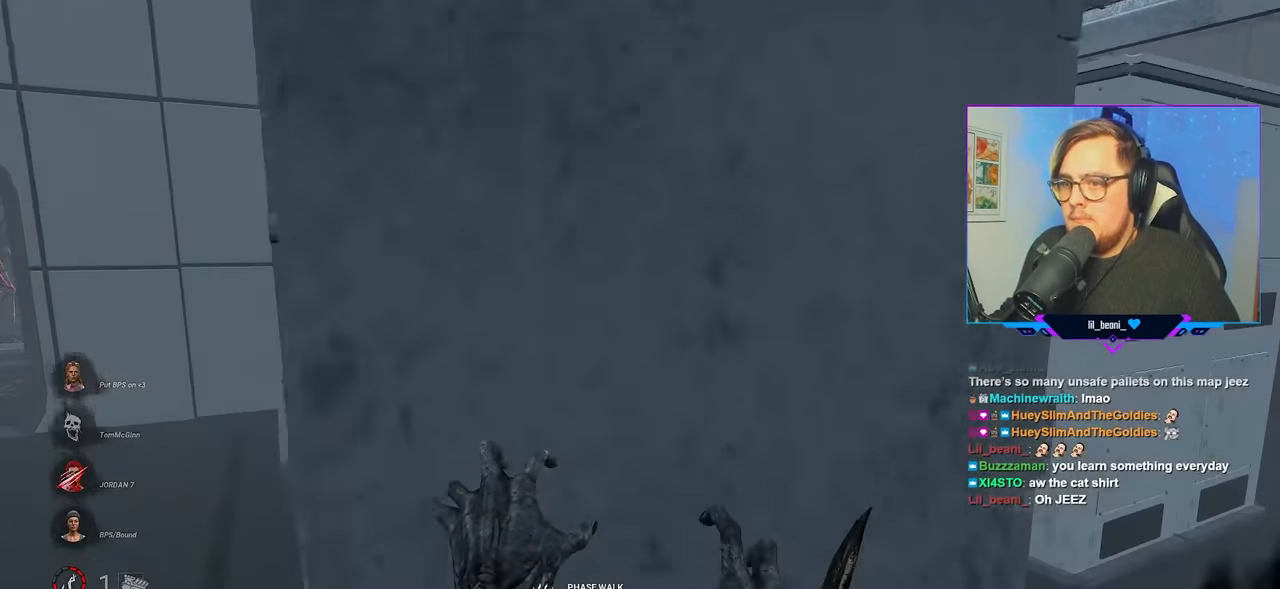
{"keys": ["d", "w"], "mouse": ["right"], "mouse_move": "still", "events": []}
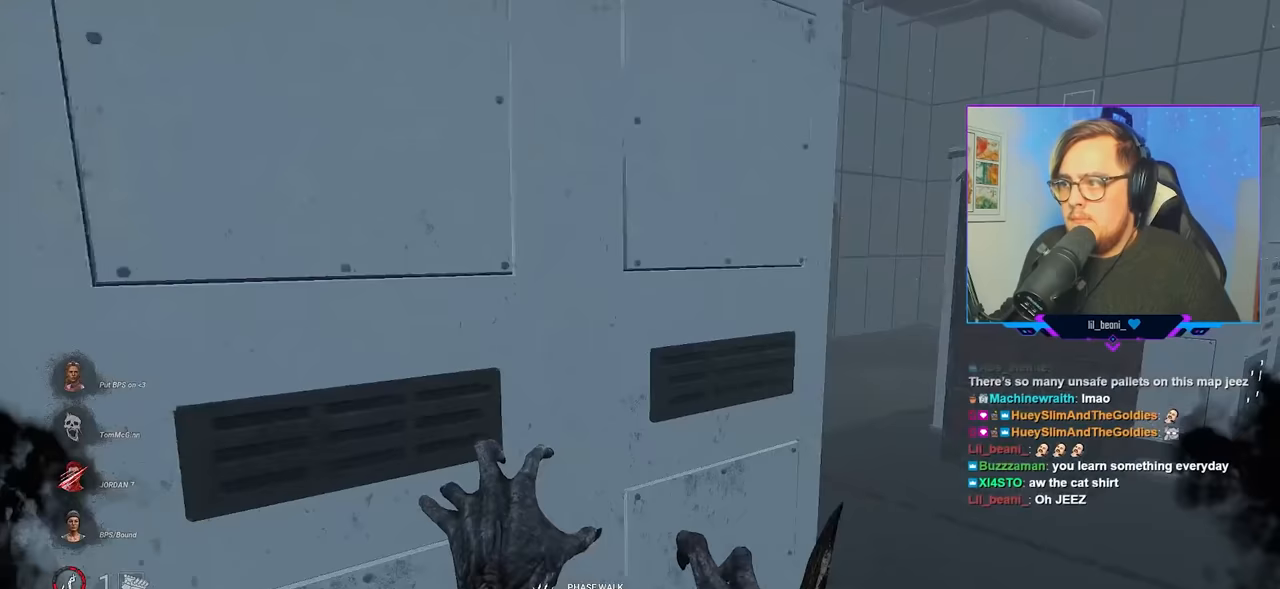
{"keys": ["w"], "mouse": ["right"], "mouse_move": "still", "events": [[217, "d", "up"]]}
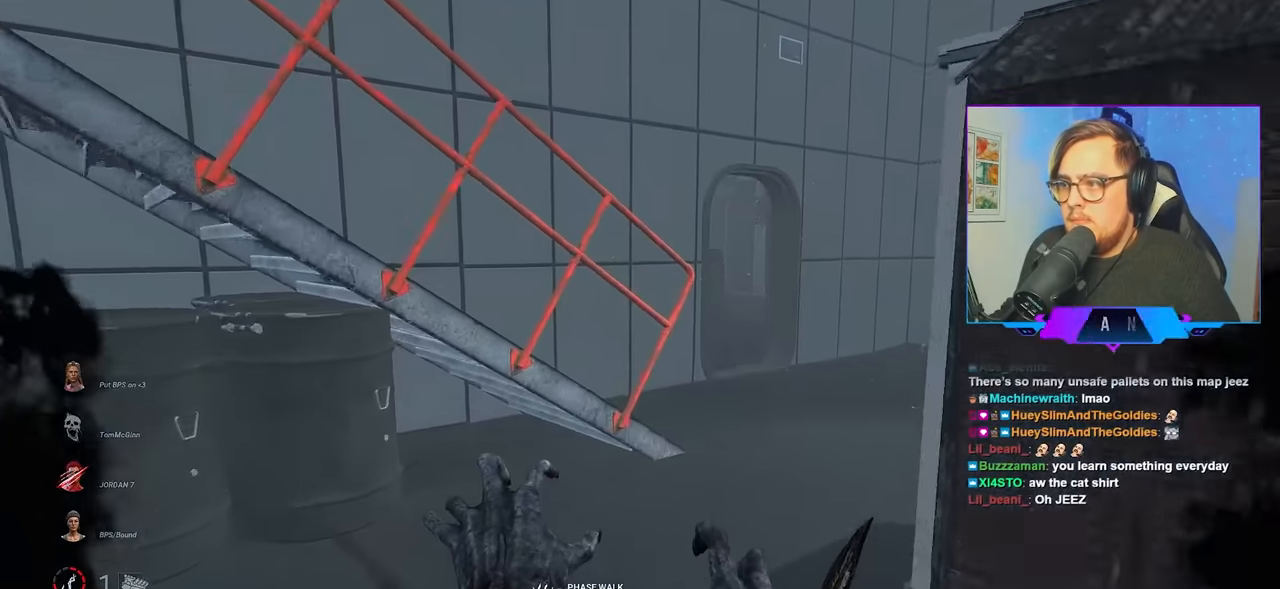
{"keys": ["w"], "mouse": ["right"], "mouse_move": "still", "events": [[283, "d", "down"], [433, "d", "up"]]}
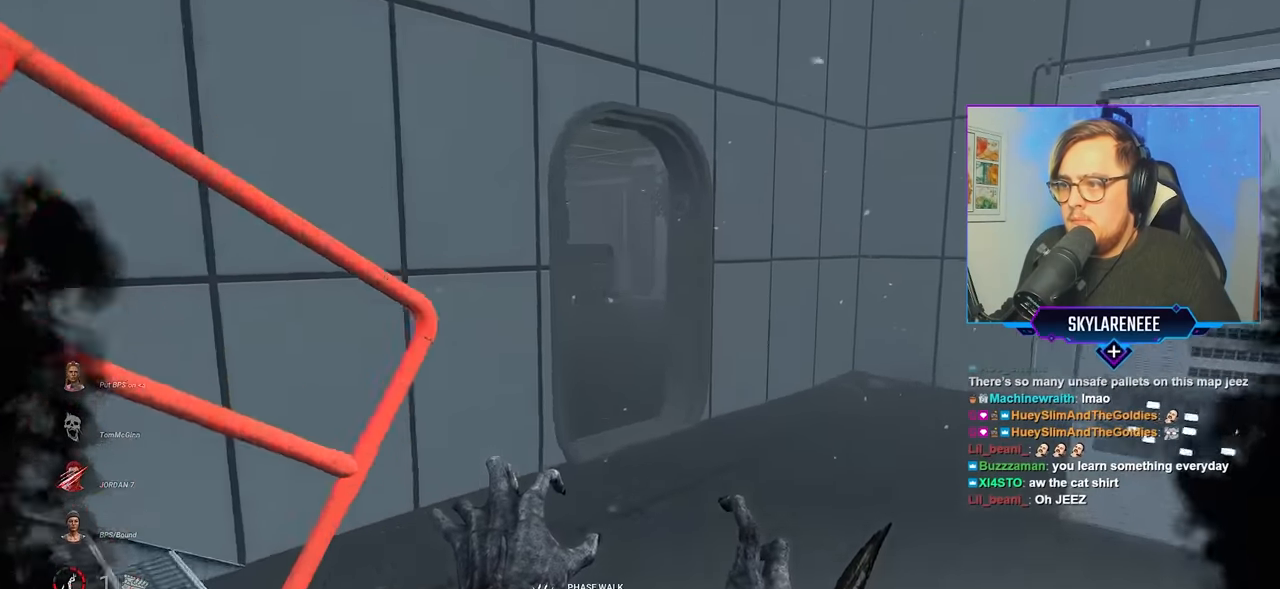
{"keys": ["w"], "mouse": ["right"], "mouse_move": "still", "events": []}
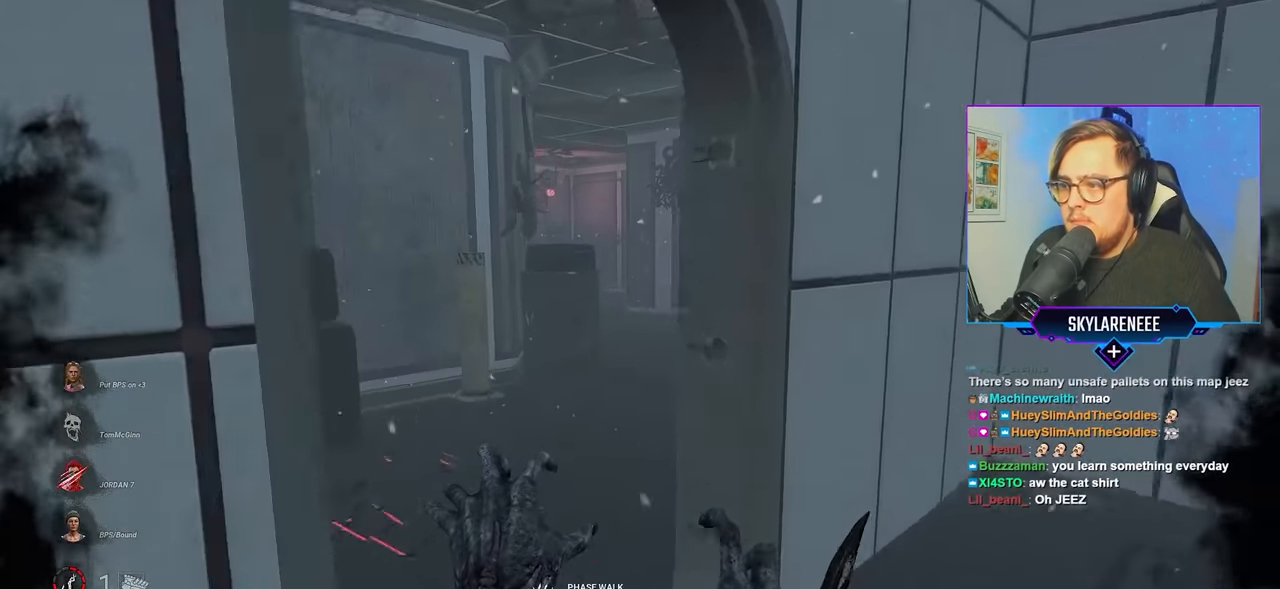
{"keys": ["w"], "mouse": ["right"], "mouse_move": "still", "events": [[217, "a", "down"], [417, "a", "up"]]}
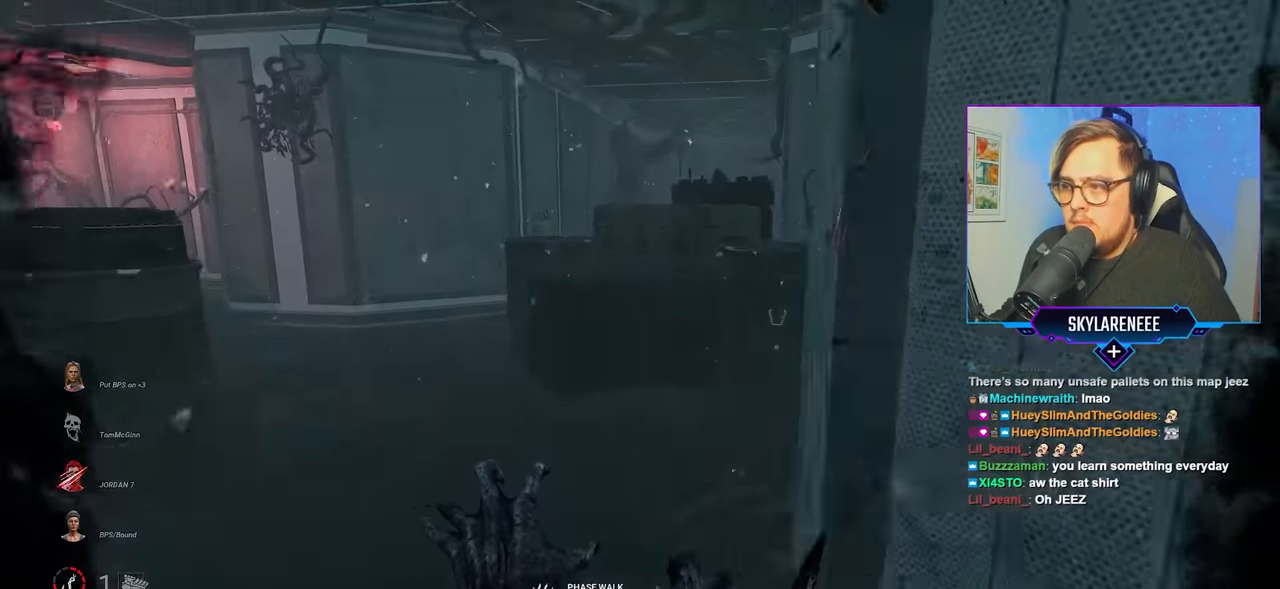
{"keys": ["w"], "mouse": [], "mouse_move": "left", "events": [[200, "a", "down"], [233, "a", "up"], [383, "a", "down"], [433, "mouse_right", "up"], [467, "a", "up"]]}
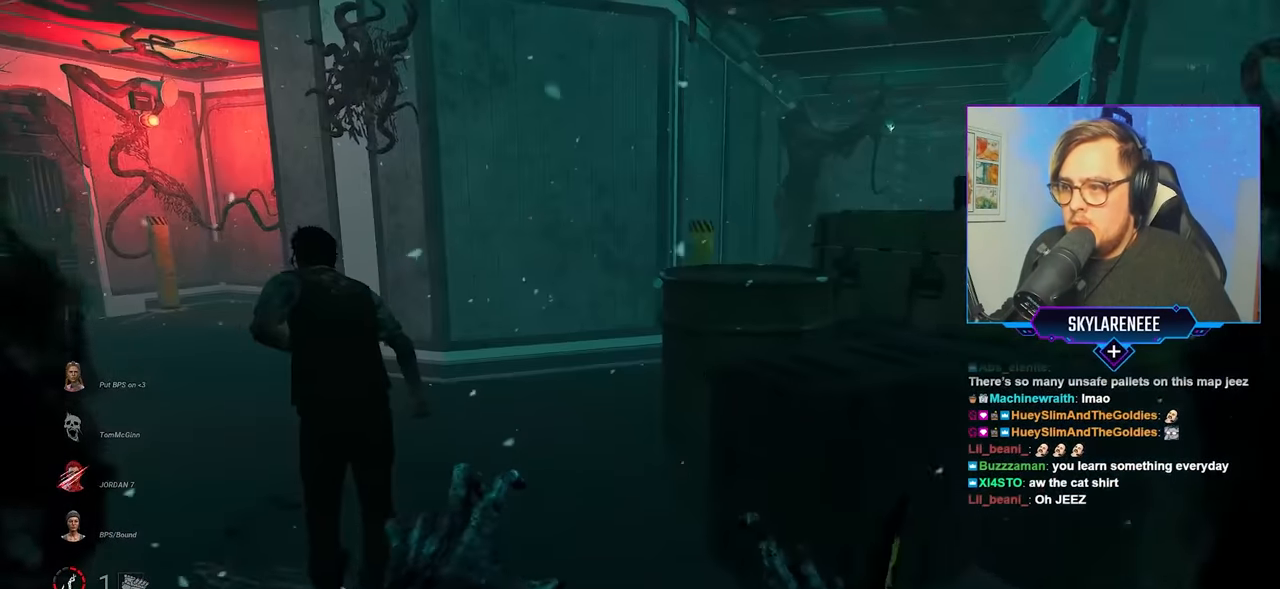
{"keys": ["w"], "mouse": ["left"], "mouse_move": "down-right", "events": [[17, "mouse_left", "down"]]}
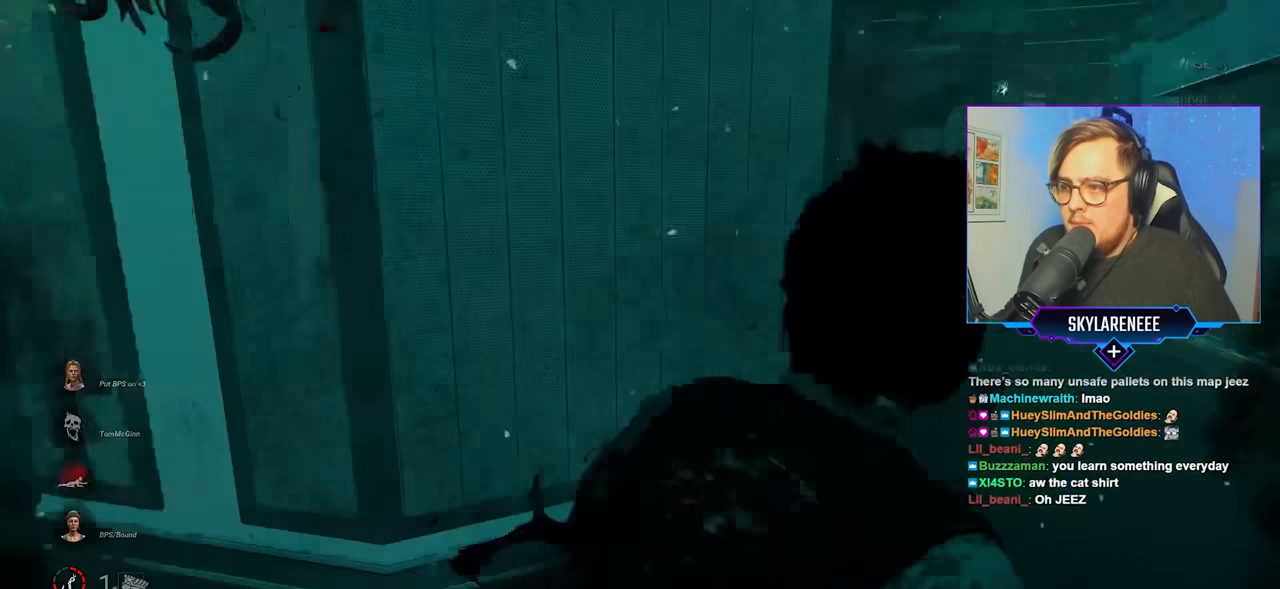
{"keys": ["a", "space", "w"], "mouse": ["left"], "mouse_move": "up", "events": [[33, "d", "down"], [33, "w", "up"], [133, "a", "down"], [133, "s", "down"], [267, "d", "up"], [317, "s", "up"], [500, "space", "down"], [500, "w", "down"]]}
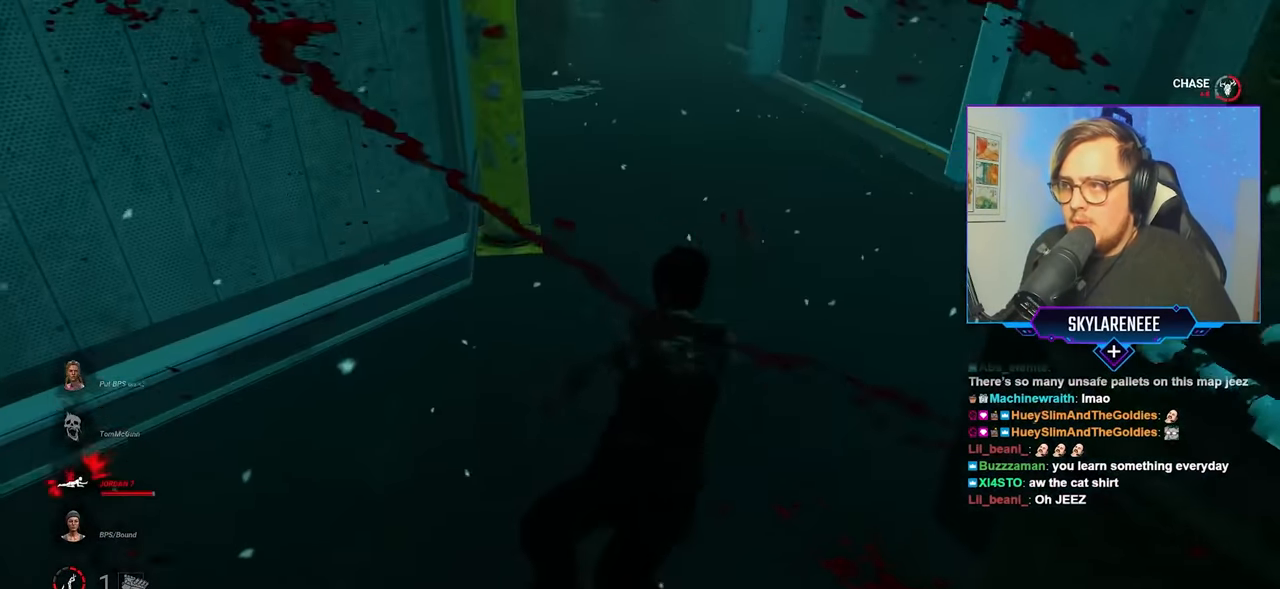
{"keys": ["a", "space", "w"], "mouse": [], "mouse_move": "still", "events": [[100, "space", "up"], [233, "space", "down"], [333, "space", "up"], [383, "mouse_left", "up"], [433, "space", "down"]]}
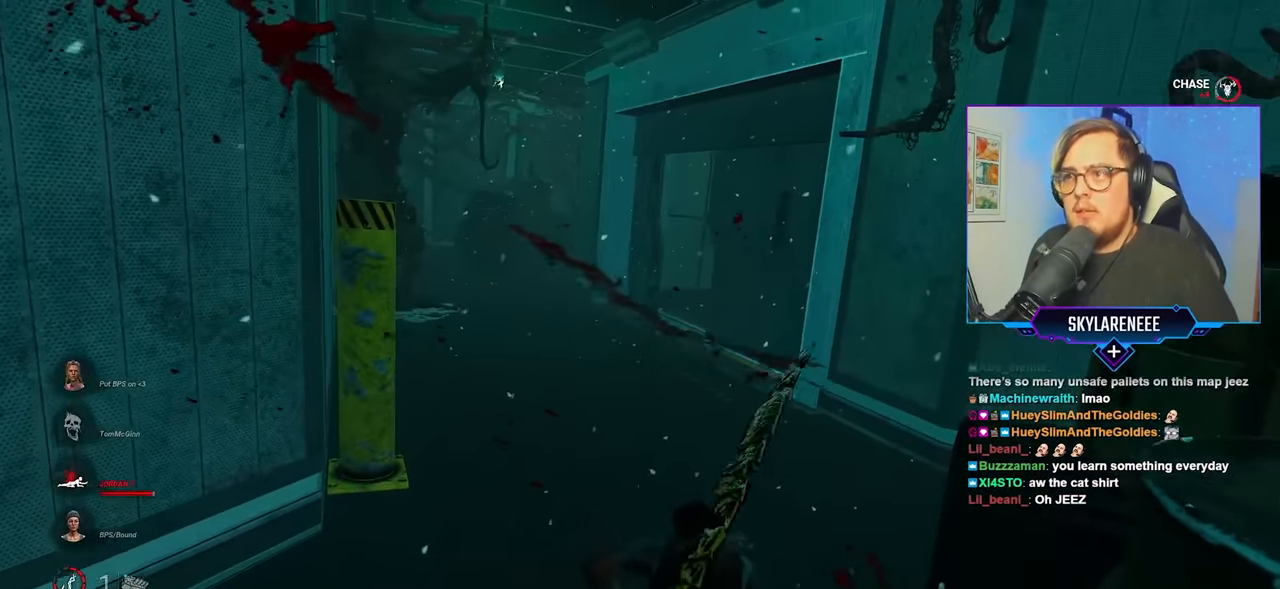
{"keys": ["d", "w"], "mouse": [], "mouse_move": "still", "events": [[17, "space", "up"], [117, "a", "up"], [117, "space", "down"], [250, "space", "up"], [300, "space", "down"], [350, "d", "down"], [450, "space", "up"]]}
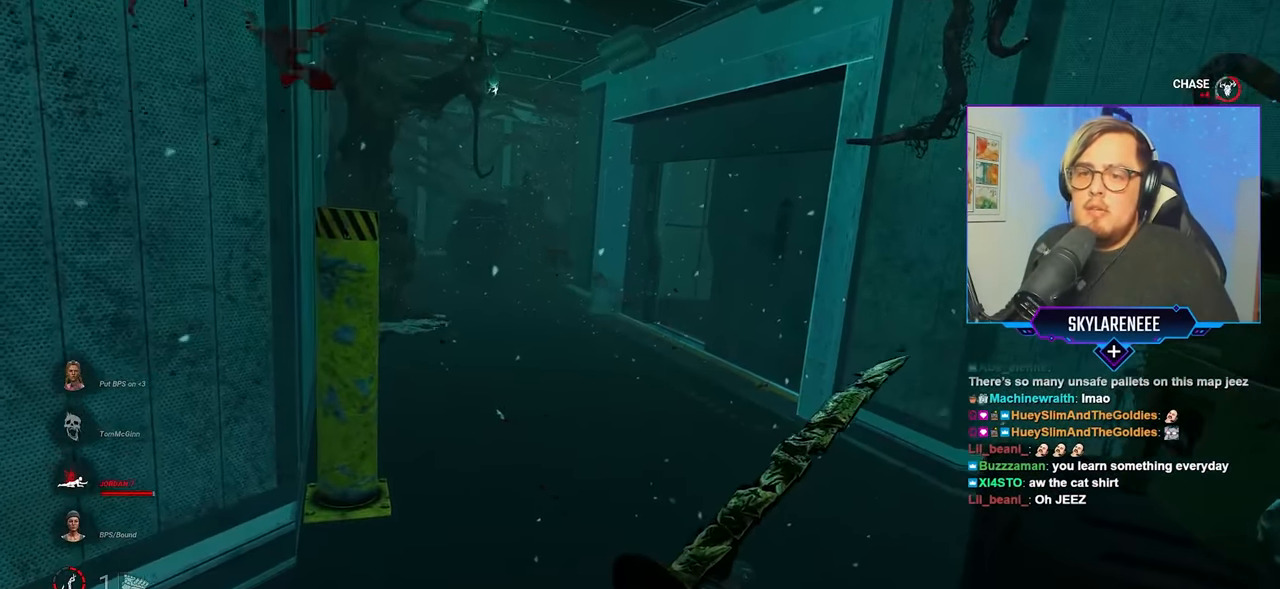
{"keys": ["d", "s", "space"], "mouse": [], "mouse_move": "left", "events": [[33, "space", "down"], [133, "space", "up"], [367, "w", "up"], [417, "space", "down"], [500, "s", "down"]]}
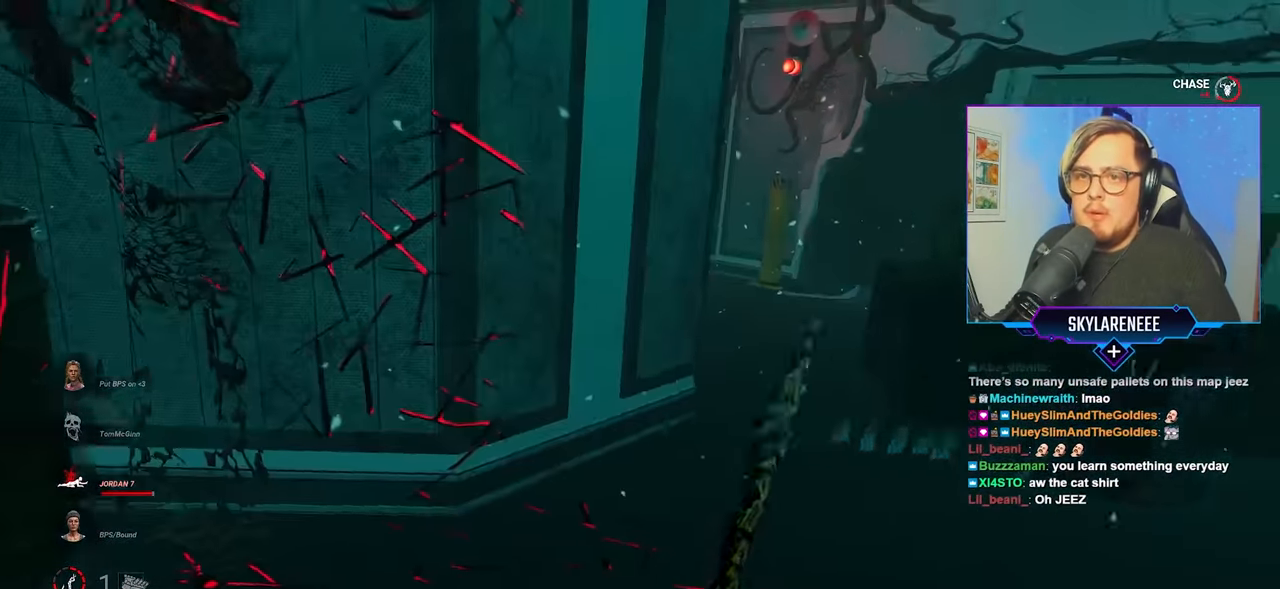
{"keys": ["d", "s"], "mouse": [], "mouse_move": "still", "events": [[50, "space", "up"], [150, "space", "down"], [183, "space", "up"]]}
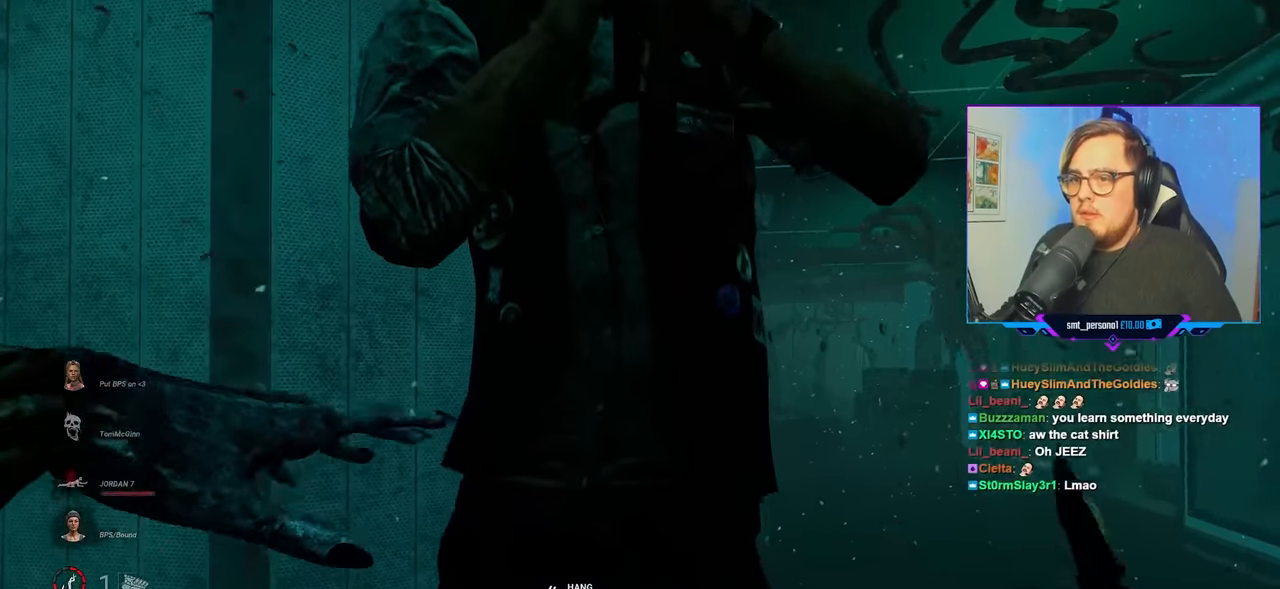
{"keys": ["d", "w"], "mouse": [], "mouse_move": "right", "events": [[250, "s", "up"], [433, "w", "down"]]}
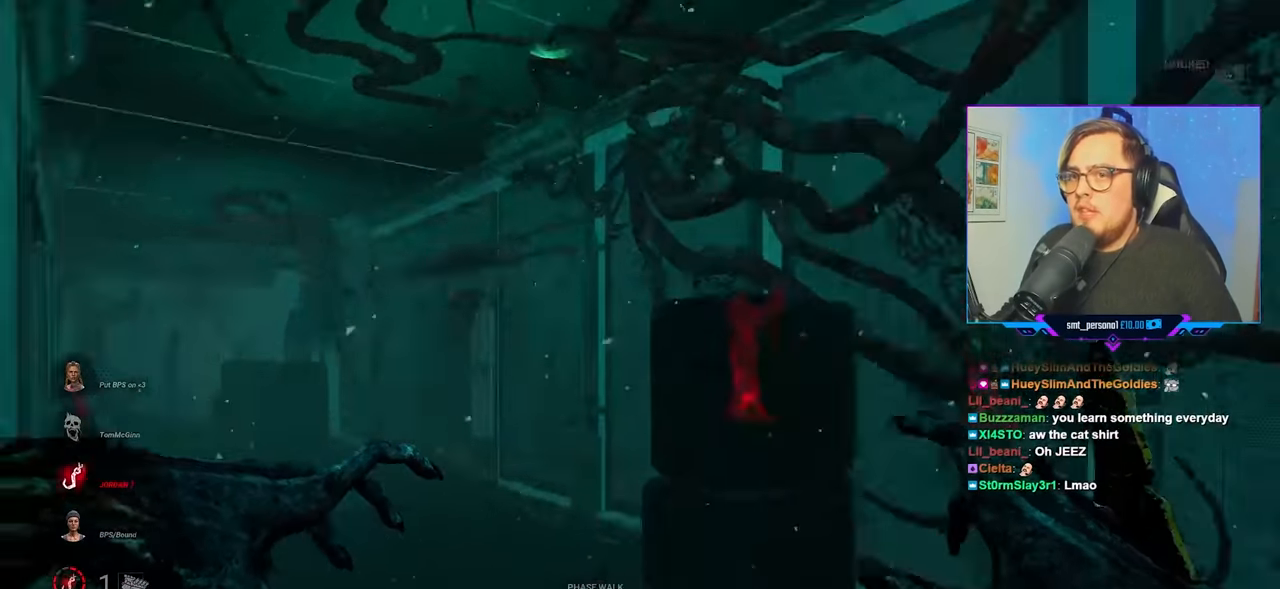
{"keys": ["w"], "mouse": ["right"], "mouse_move": "still", "events": [[117, "mouse_right", "down"], [167, "d", "up"]]}
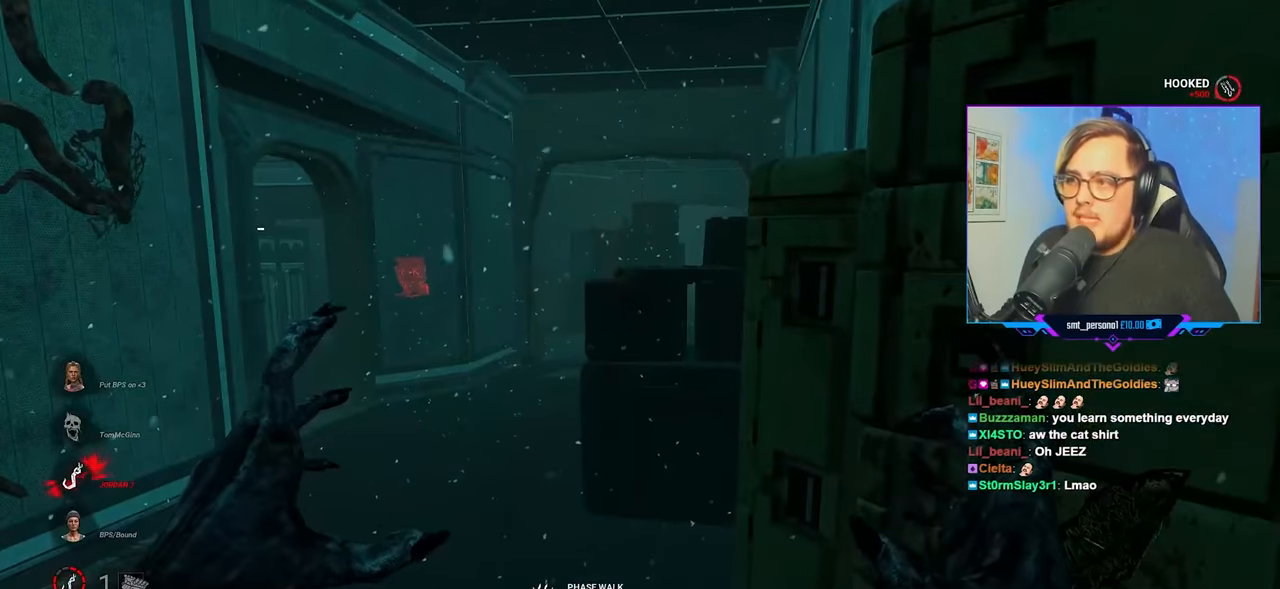
{"keys": ["w"], "mouse": ["right"], "mouse_move": "still", "events": []}
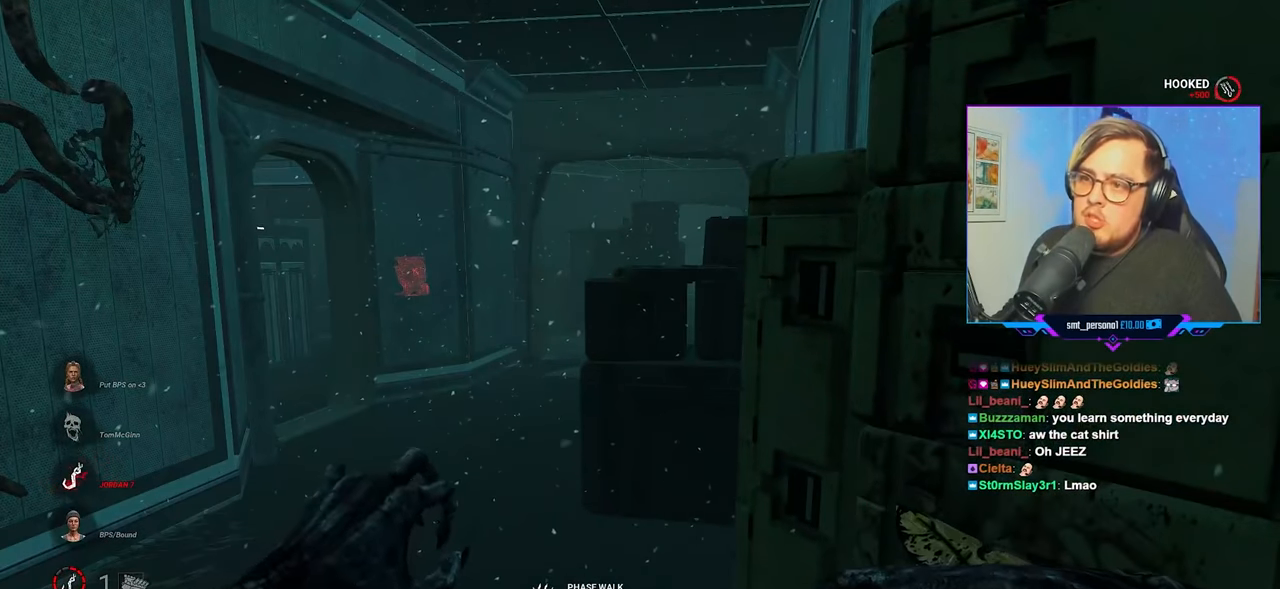
{"keys": ["w"], "mouse": ["right"], "mouse_move": "still", "events": []}
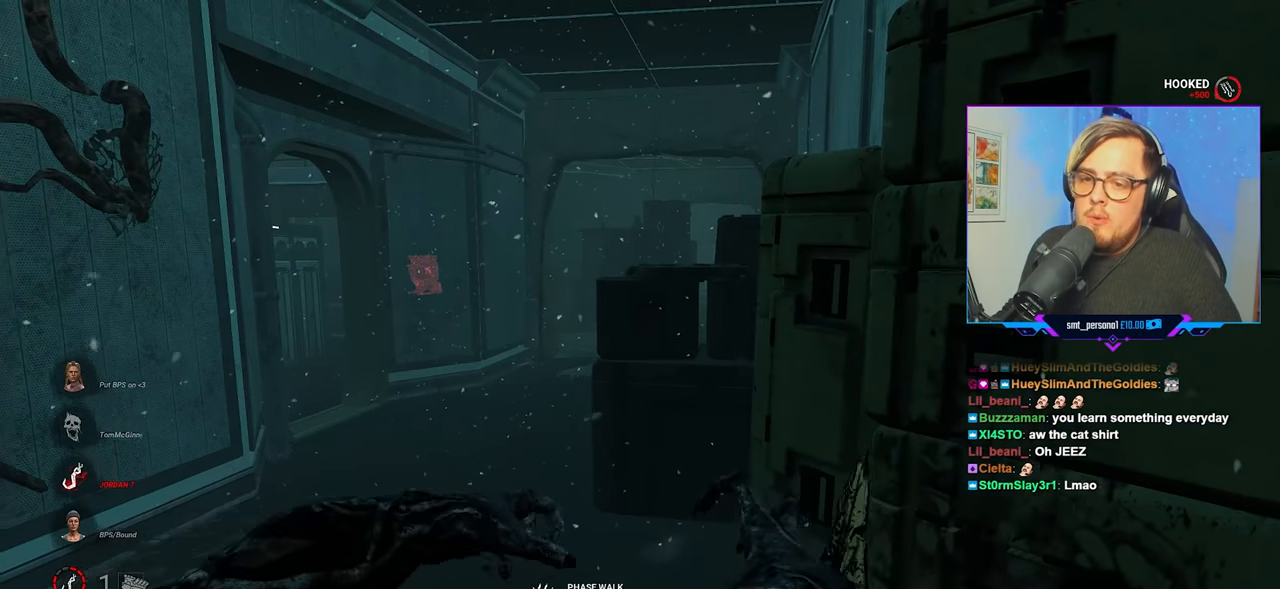
{"keys": ["w"], "mouse": ["right"], "mouse_move": "up-left", "events": []}
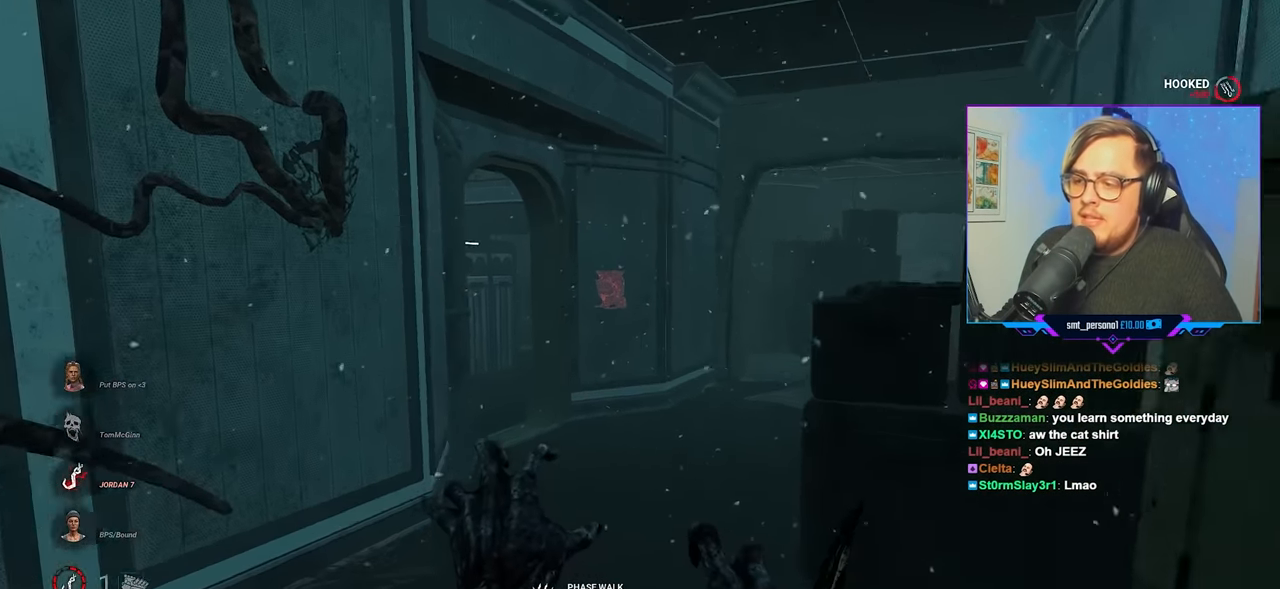
{"keys": ["w"], "mouse": ["right"], "mouse_move": "still", "events": []}
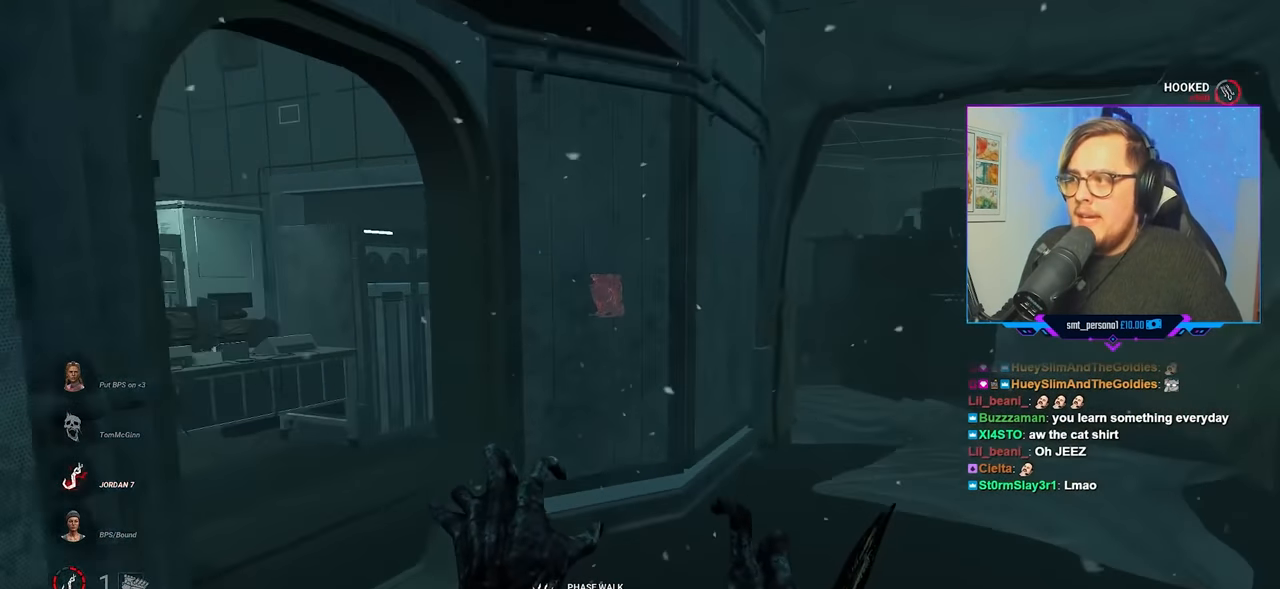
{"keys": ["d", "w"], "mouse": ["right"], "mouse_move": "left", "events": [[50, "d", "down"], [150, "d", "up"], [200, "d", "down"]]}
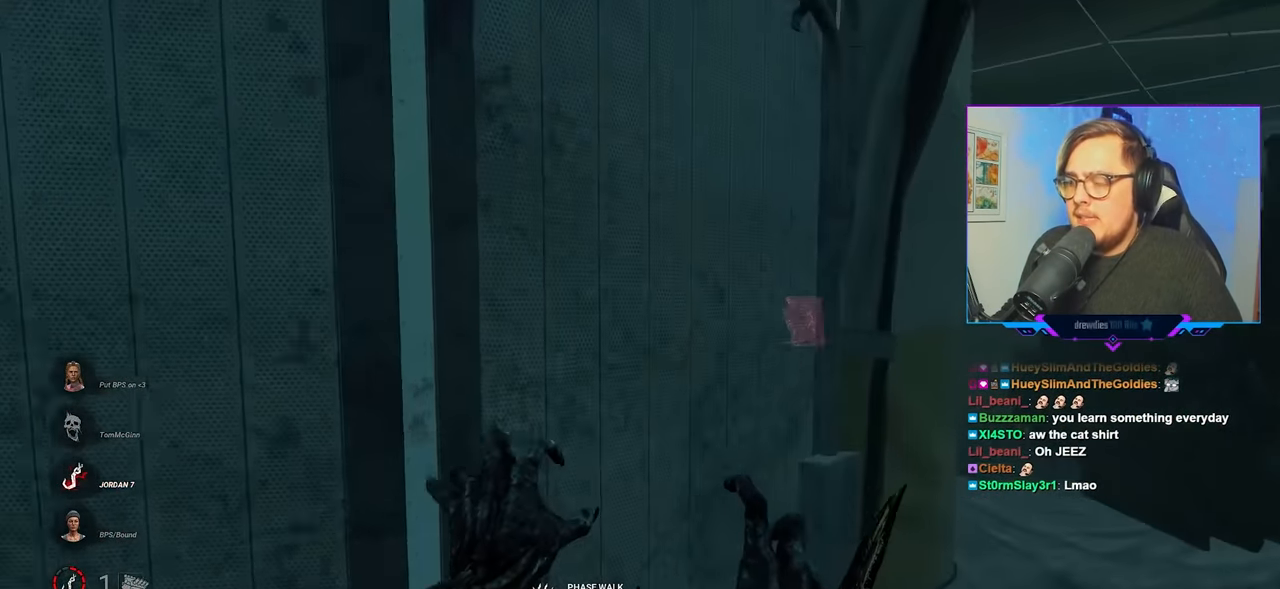
{"keys": ["d", "w"], "mouse": ["right"], "mouse_move": "left", "events": []}
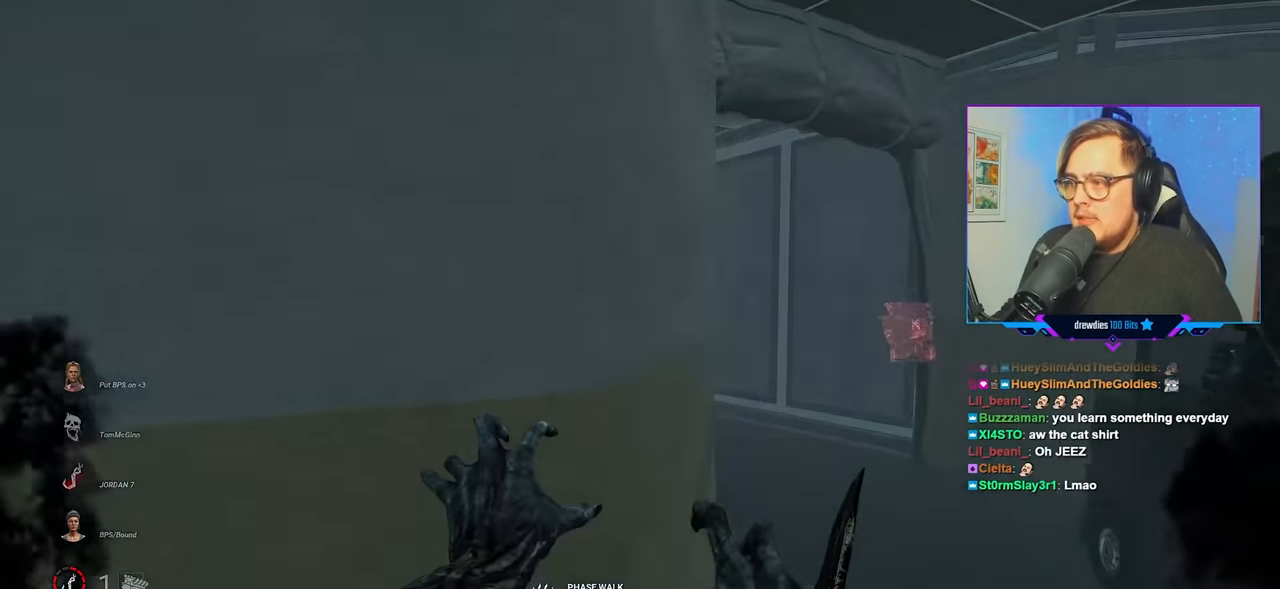
{"keys": ["w"], "mouse": ["right"], "mouse_move": "still", "events": [[133, "d", "up"]]}
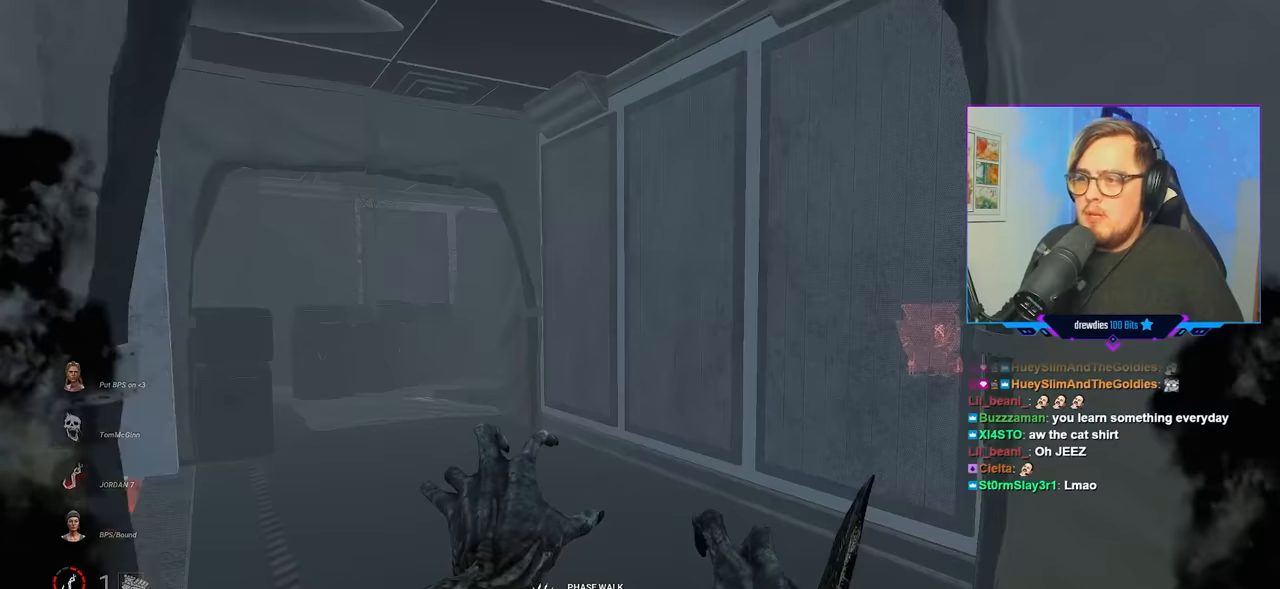
{"keys": ["w"], "mouse": ["right"], "mouse_move": "still", "events": []}
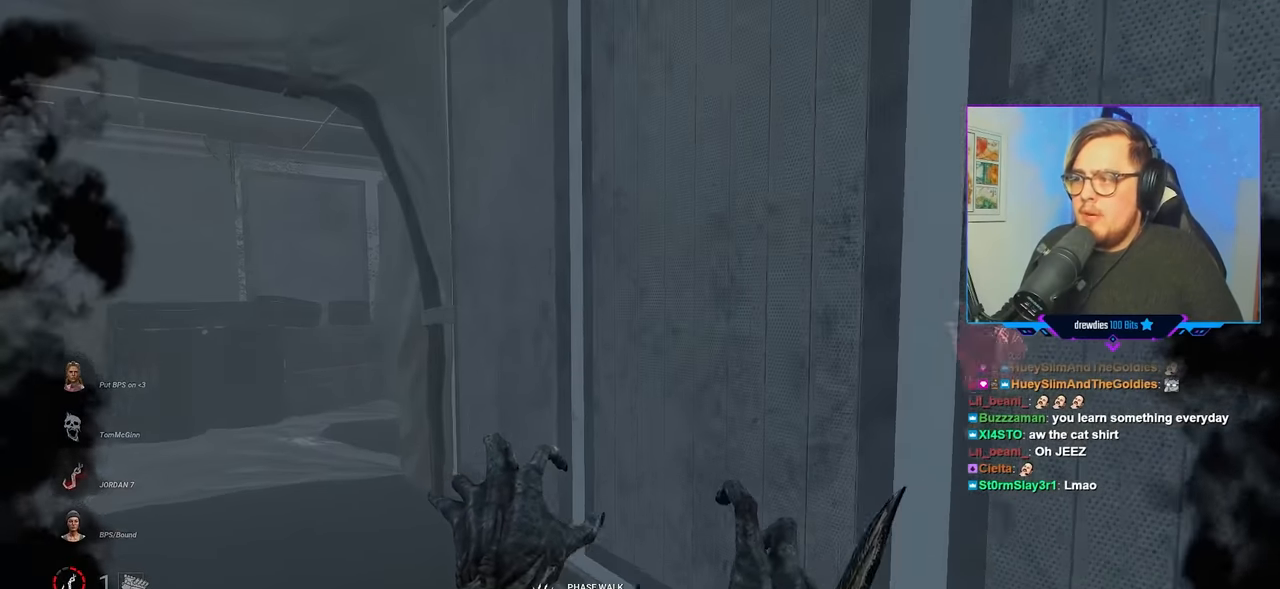
{"keys": ["a", "w"], "mouse": ["right"], "mouse_move": "right", "events": [[117, "a", "down"]]}
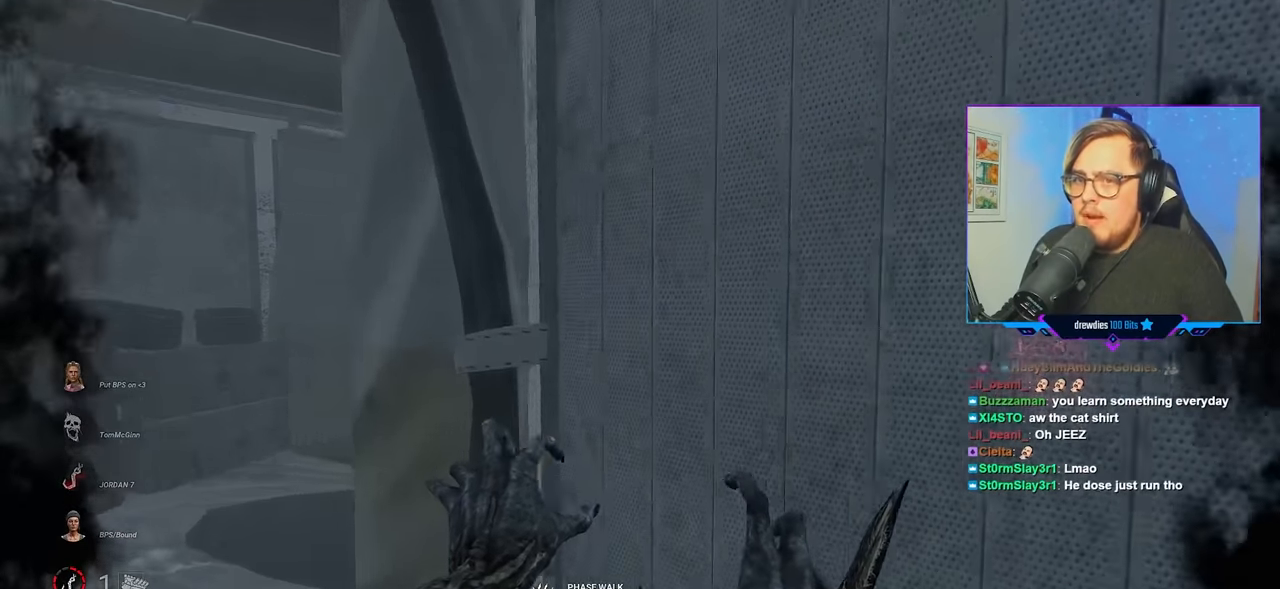
{"keys": ["a", "w"], "mouse": ["right"], "mouse_move": "right", "events": []}
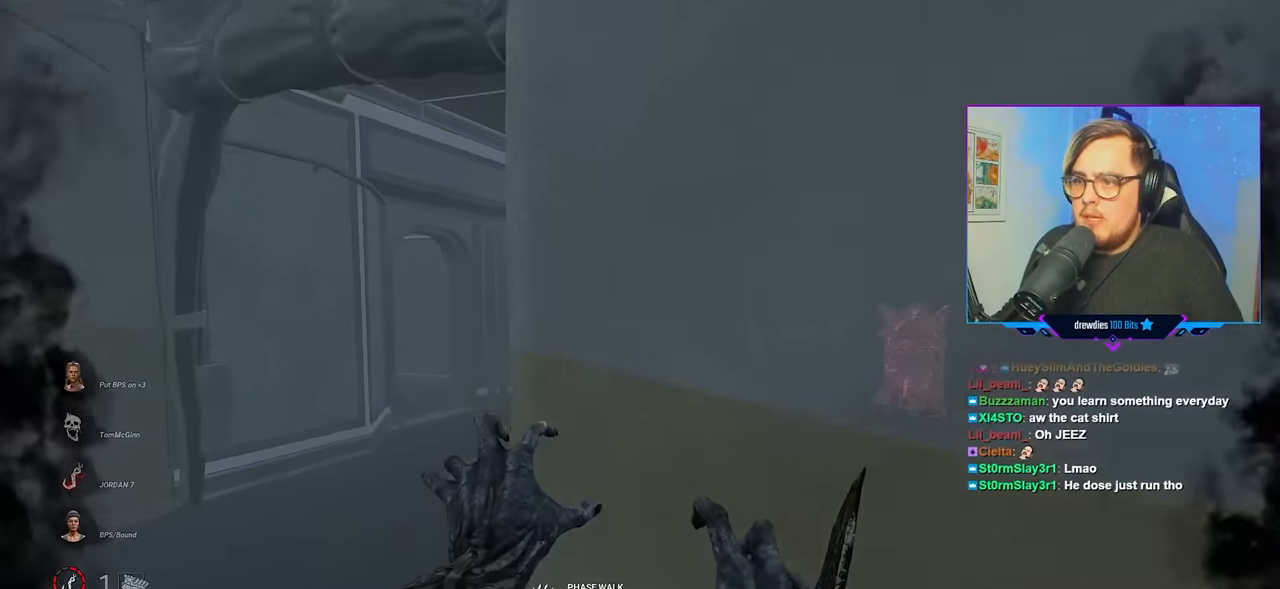
{"keys": ["a", "w"], "mouse": [], "mouse_move": "still", "events": [[100, "mouse_right", "up"]]}